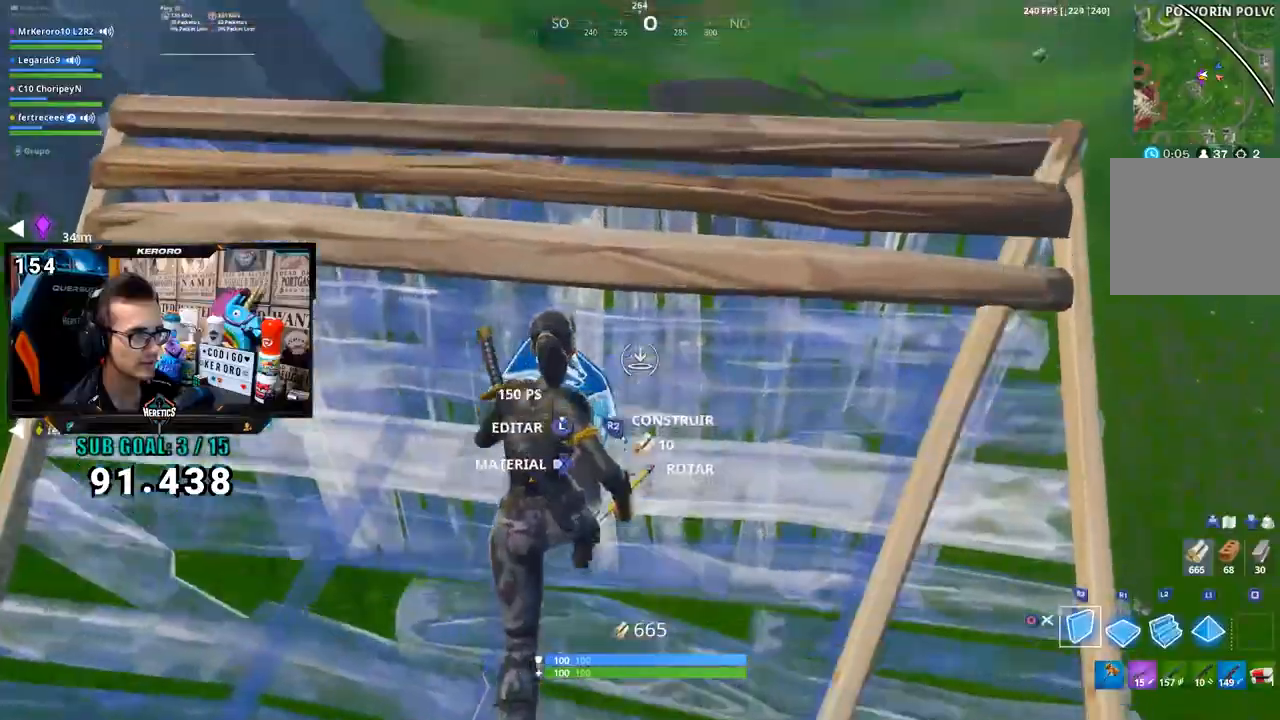
Gameplay with a controller (PlayStation layout); each line is a JSON object with the inputs held at the frame after it. "button_events" lists button changes between this image and that frame as [ms after this image, input, new state], when the widget could be followed in between (sticks are given only as held states). Not read: L1.
{"buttons": [], "left_stick": "up", "right_stick": "center", "button_events": [[267, "CROSS", "down"], [333, "CIRCLE", "down"], [333, "R1", "down"], [367, "CROSS", "up"], [433, "R1", "up"], [467, "CIRCLE", "up"]]}
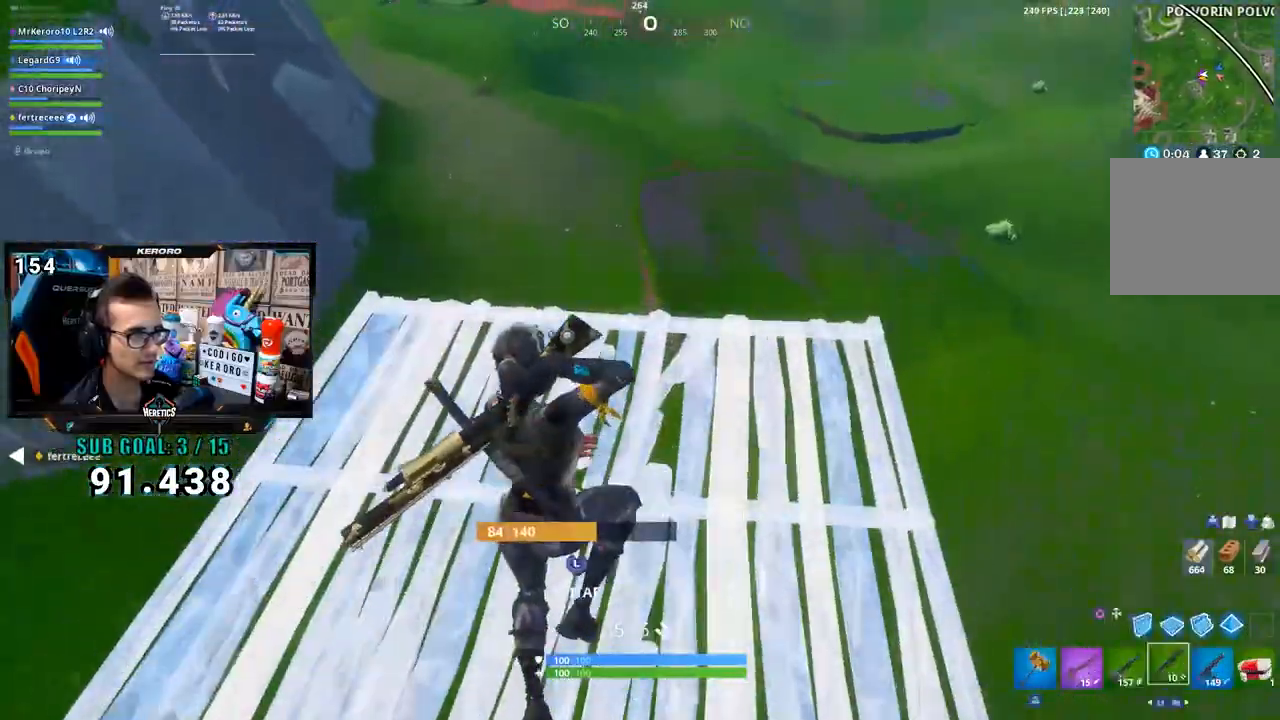
{"buttons": [], "left_stick": "up-right", "right_stick": "down", "button_events": [[133, "CIRCLE", "down"], [200, "CIRCLE", "up"], [267, "R1", "down"], [300, "CIRCLE", "down"], [400, "CIRCLE", "up"], [400, "R1", "up"]]}
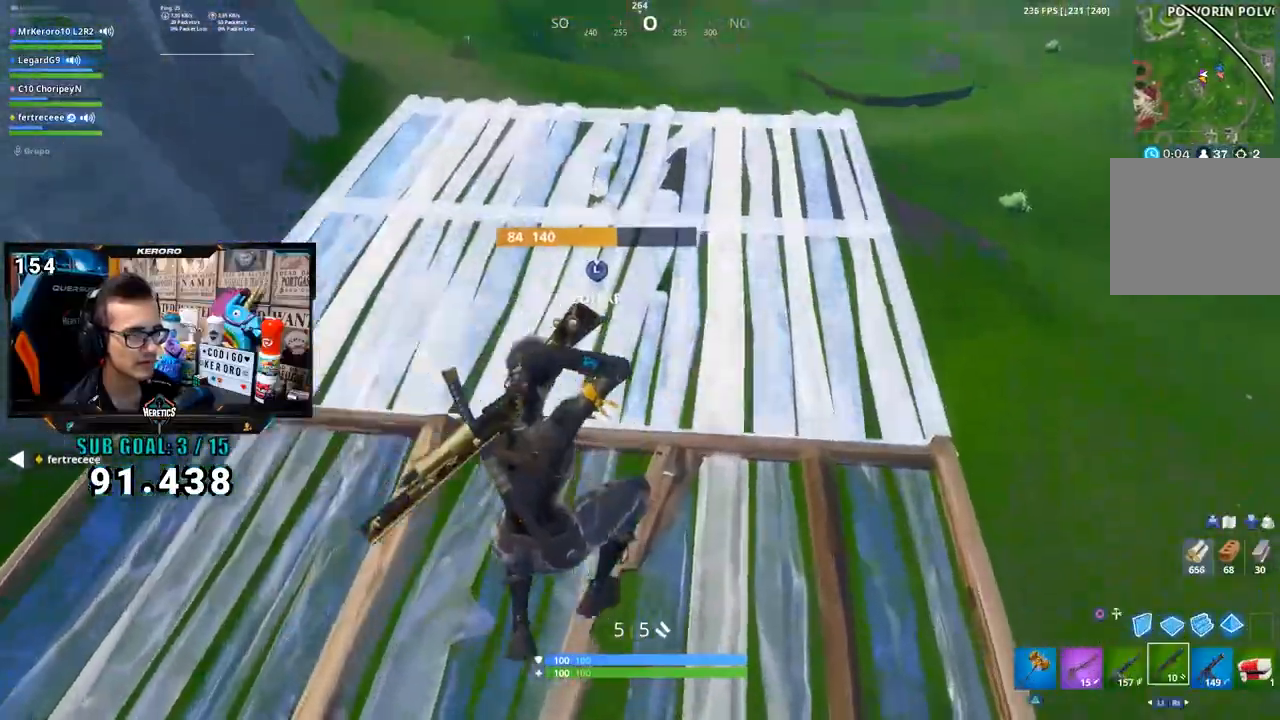
{"buttons": [], "left_stick": "up", "right_stick": "center", "button_events": [[233, "CIRCLE", "down"], [300, "CIRCLE", "up"]]}
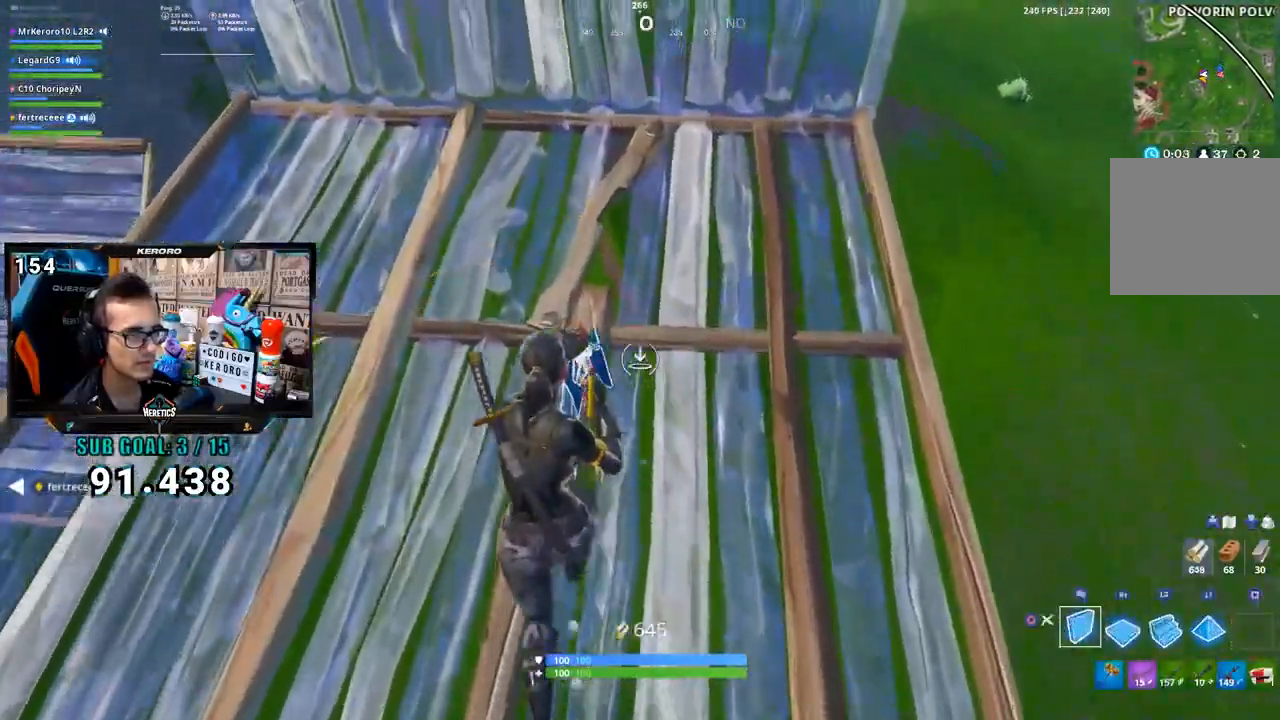
{"buttons": ["CROSS"], "left_stick": "up-left", "right_stick": "center", "button_events": [[467, "CROSS", "down"]]}
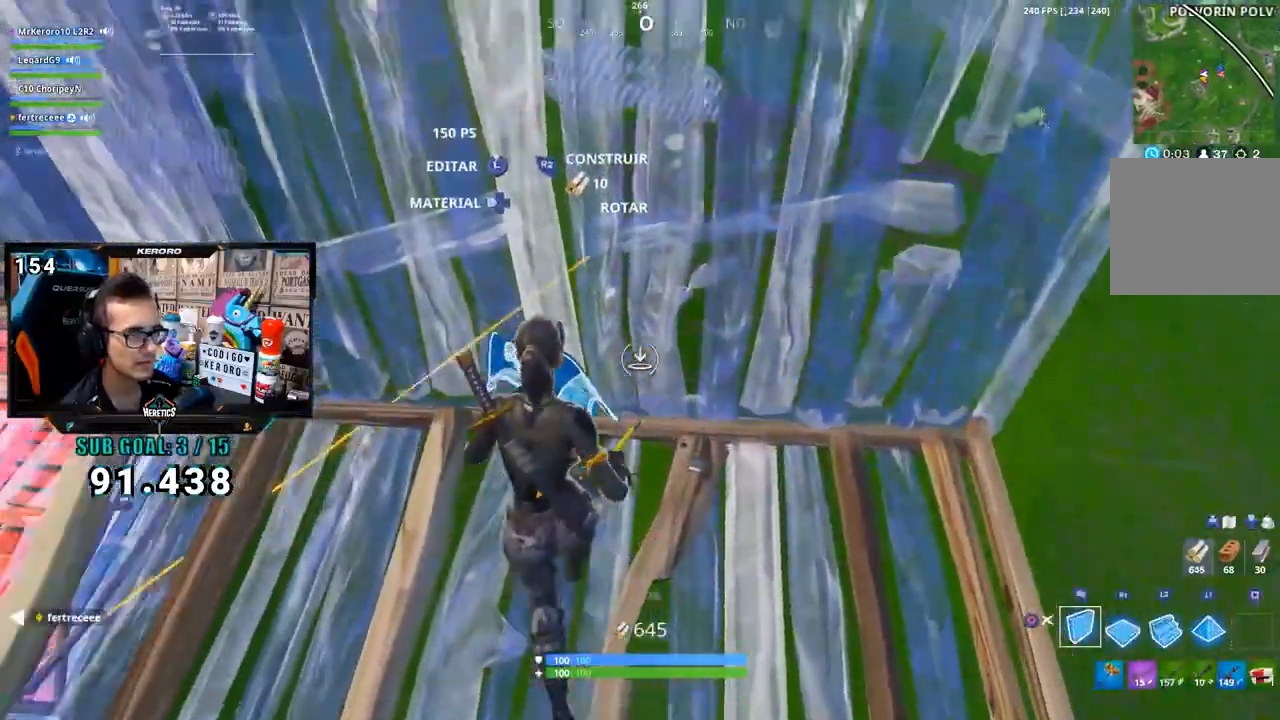
{"buttons": [], "left_stick": "up-left", "right_stick": "center", "button_events": [[67, "CIRCLE", "down"], [67, "R1", "down"], [100, "CROSS", "up"], [167, "CIRCLE", "up"], [200, "R1", "up"]]}
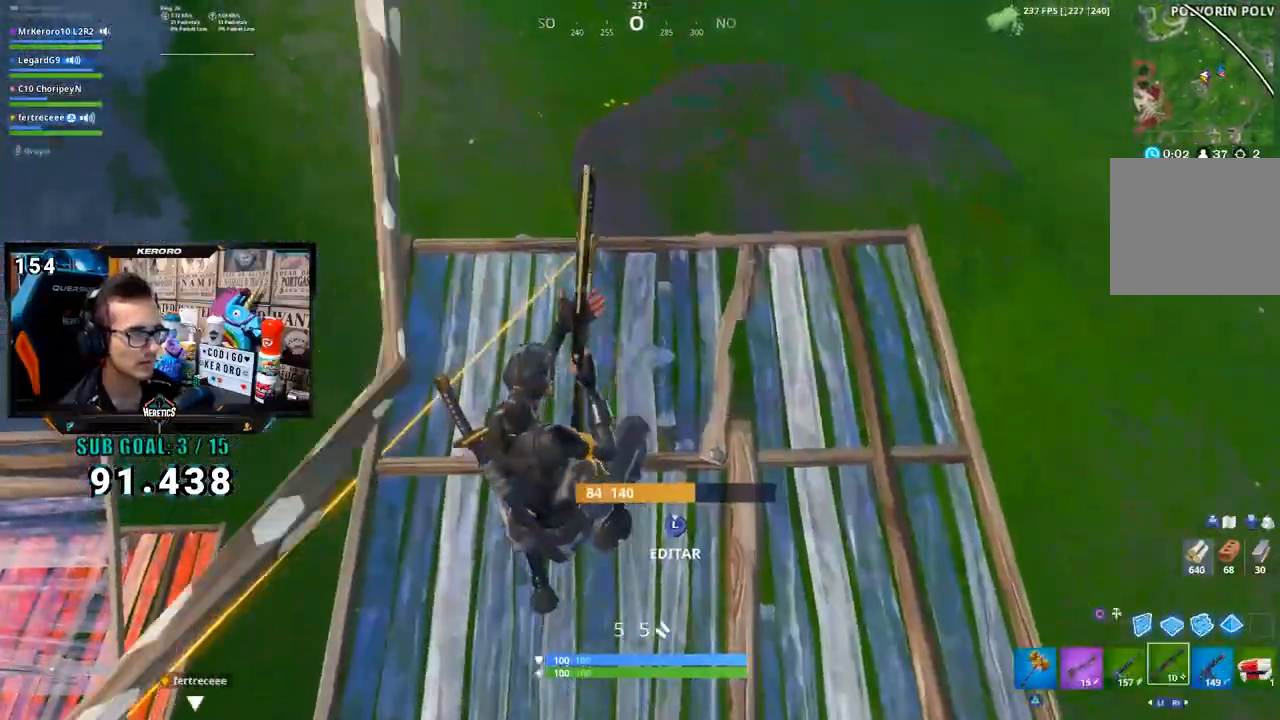
{"buttons": [], "left_stick": "up-left", "right_stick": "center", "button_events": []}
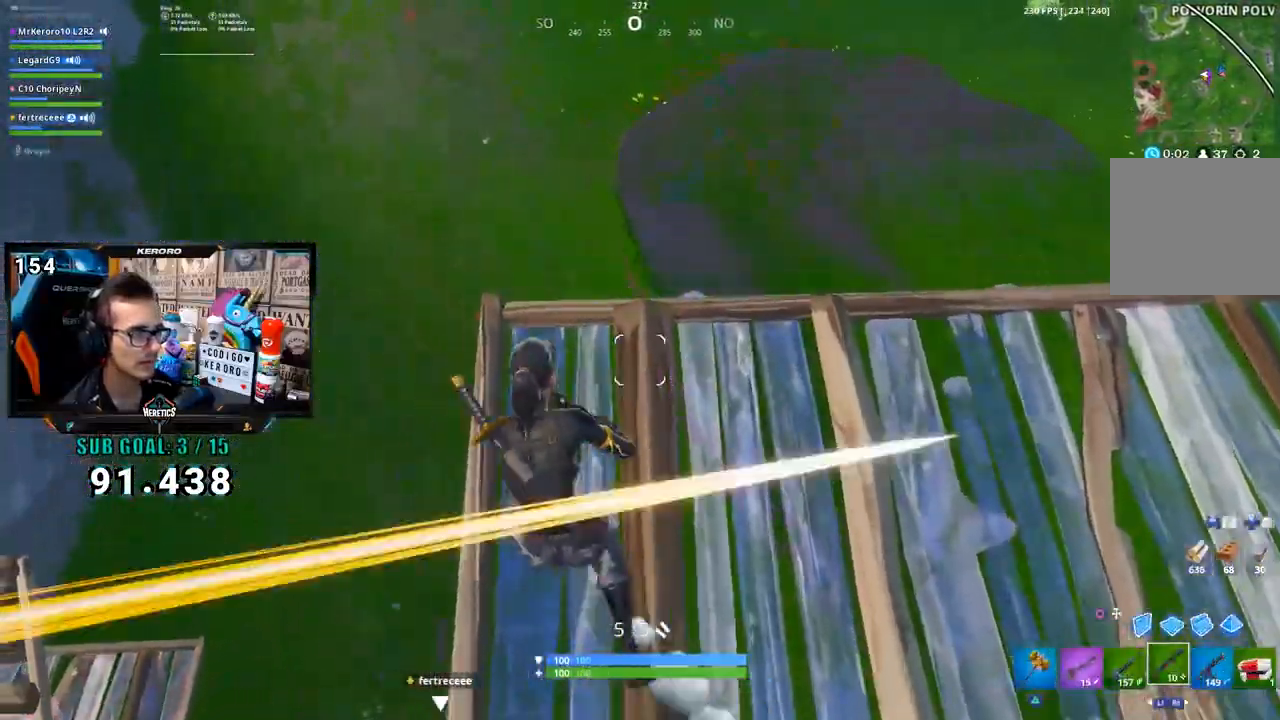
{"buttons": [], "left_stick": "up-left", "right_stick": "center", "button_events": []}
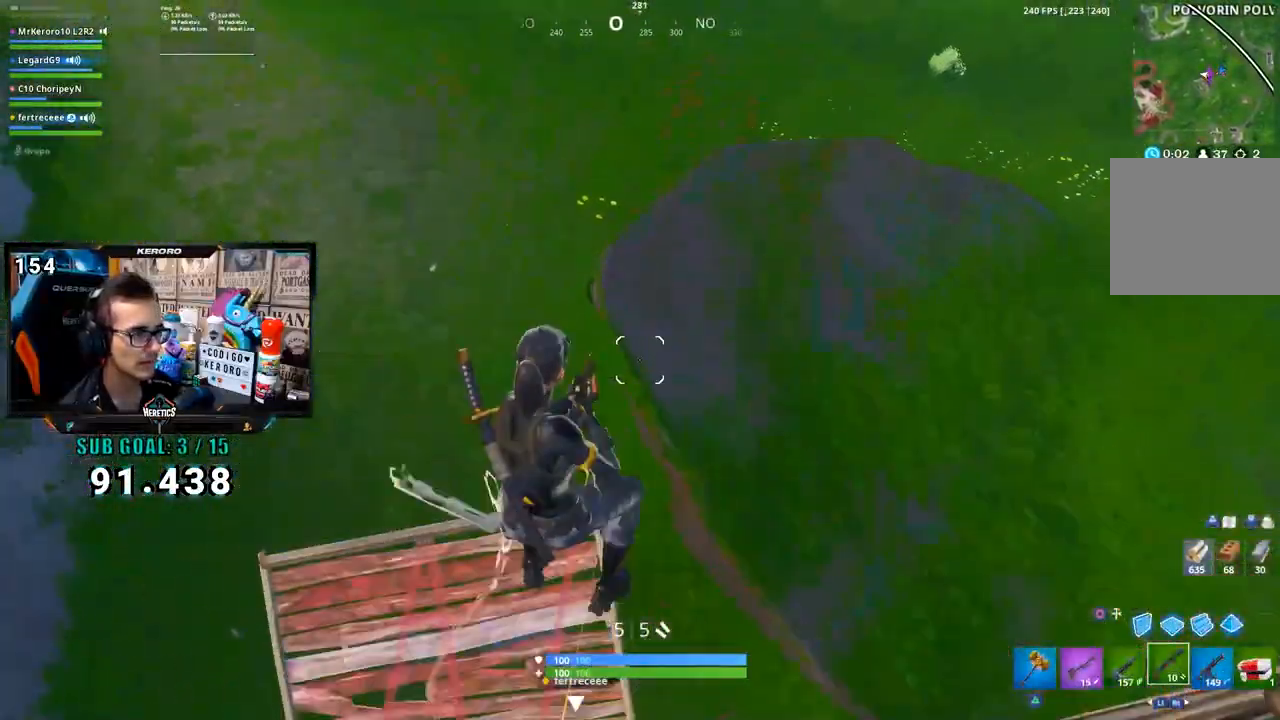
{"buttons": [], "left_stick": "up-left", "right_stick": "center", "button_events": []}
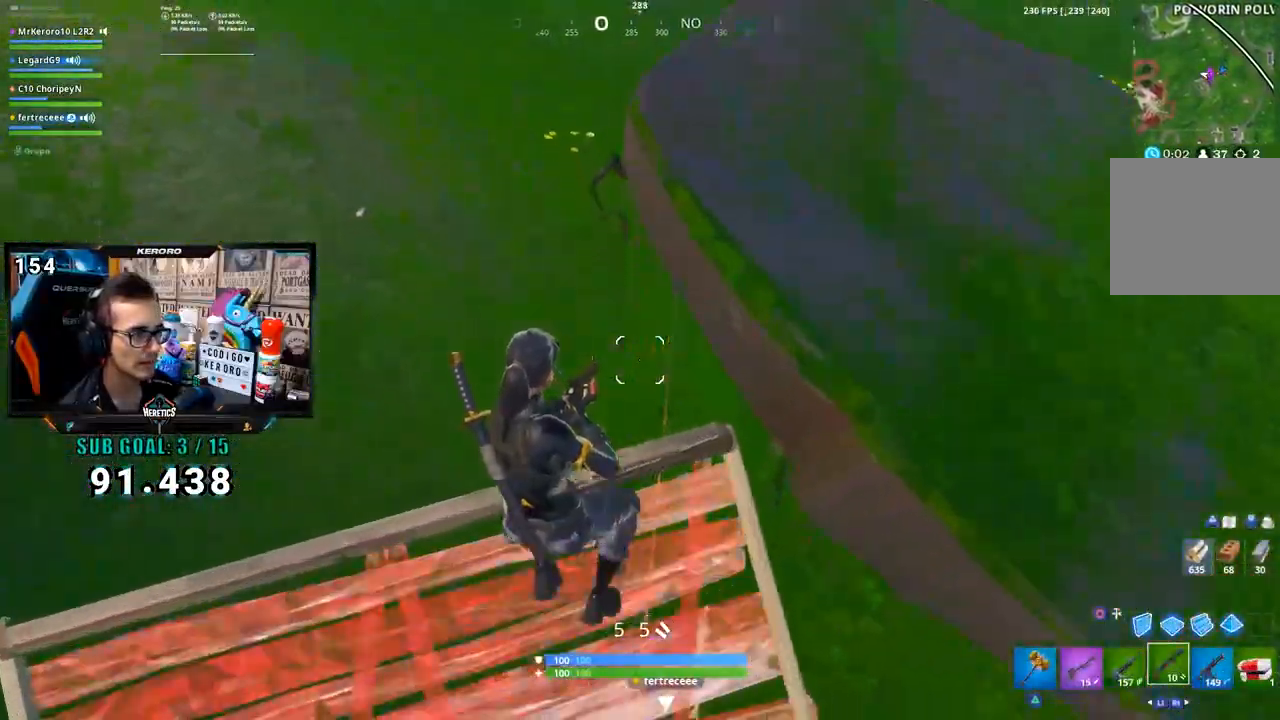
{"buttons": [], "left_stick": "up", "right_stick": "up-right", "button_events": []}
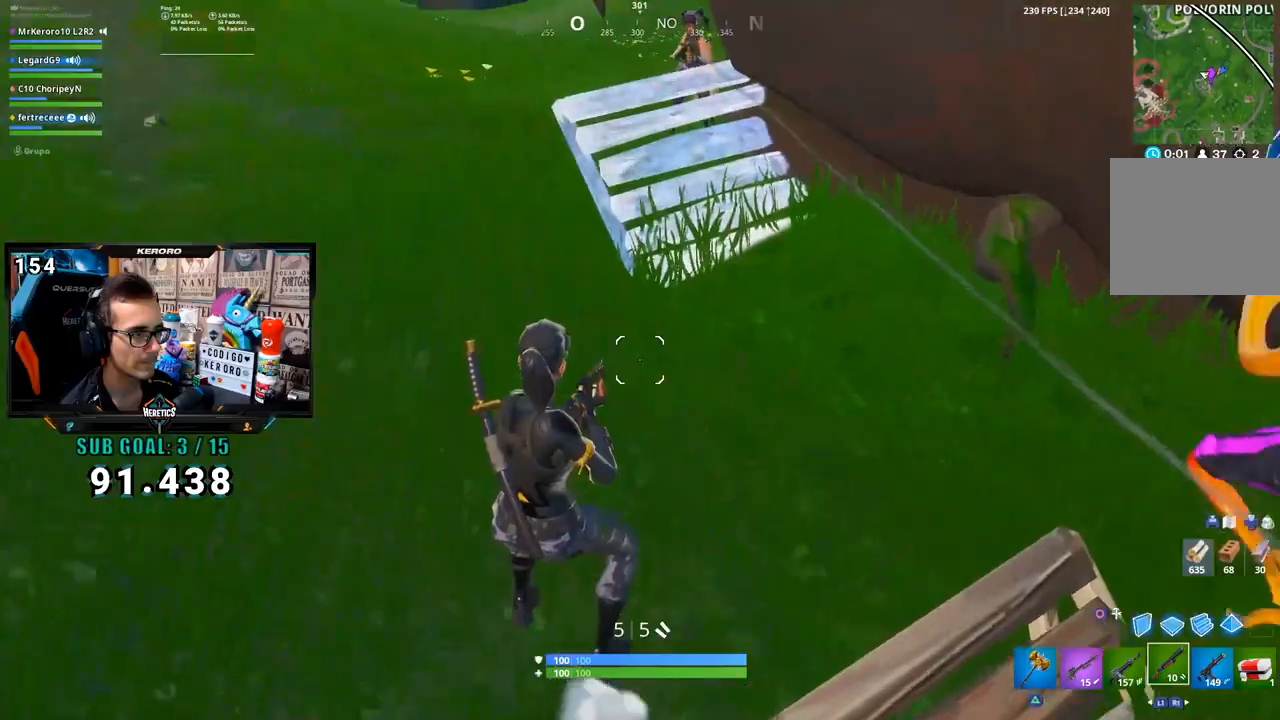
{"buttons": [], "left_stick": "up", "right_stick": "up-right", "button_events": []}